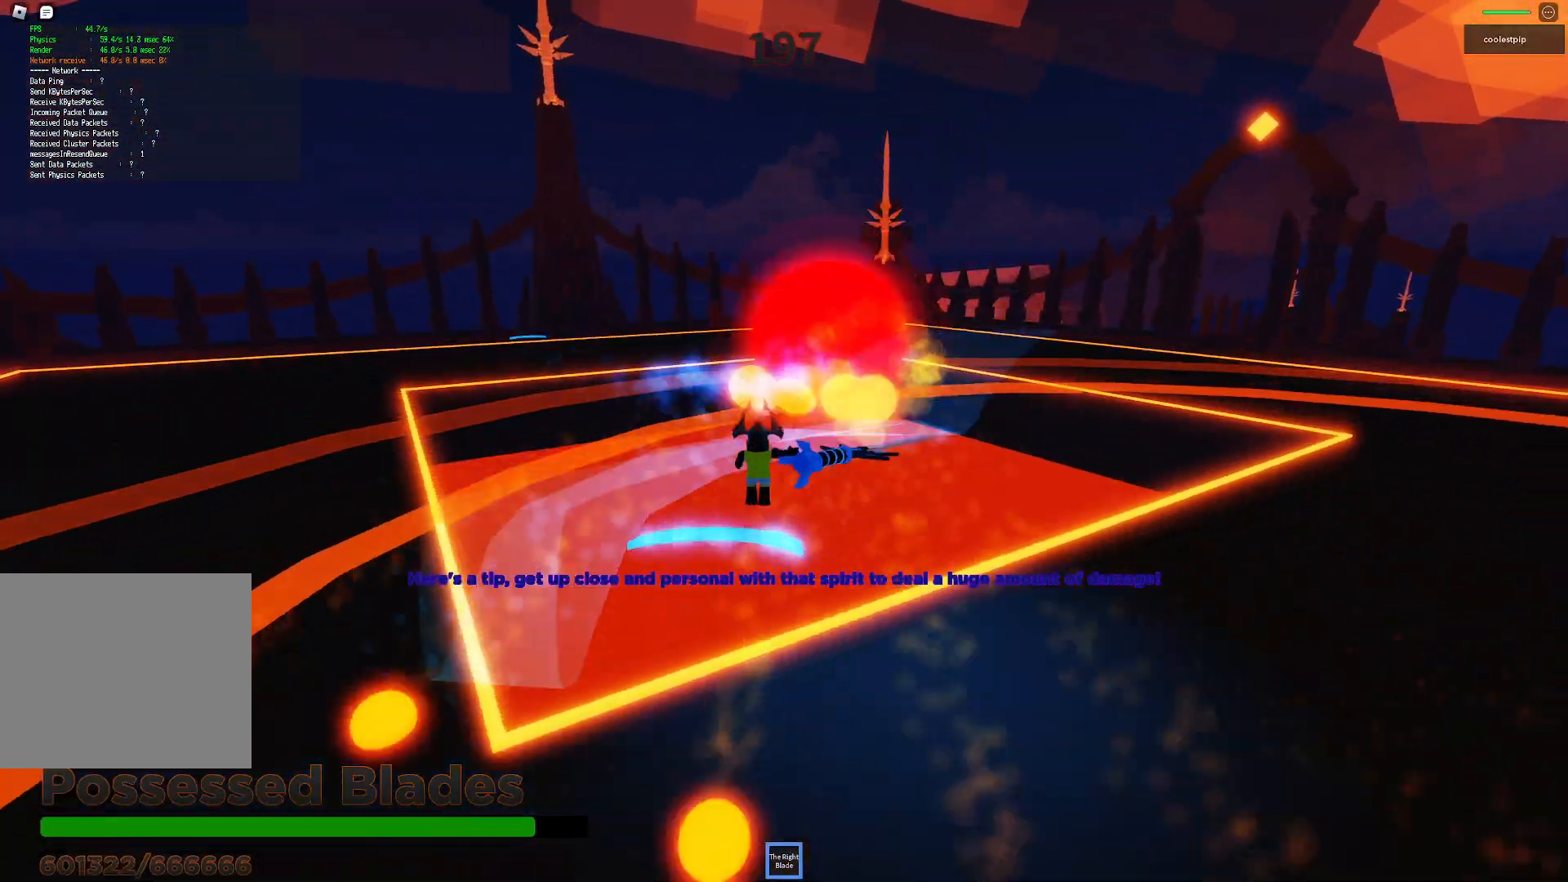
Gameplay with keyboard; each line is a JSON object with the keys held at the frame after it. "events" lists presses ("down") and releases ("up") of "a", "ctrl", "d", "e", "q", "s", "shift", "space" and "w" between this image and that frame as [ms after this image, input, new state], when the widget could be followed in between. No other keys are recorded. Mouse input is not recorded.
{"keys": ["a", "d", "space", "w"], "events": [[317, "w", "down"], [484, "a", "down"]]}
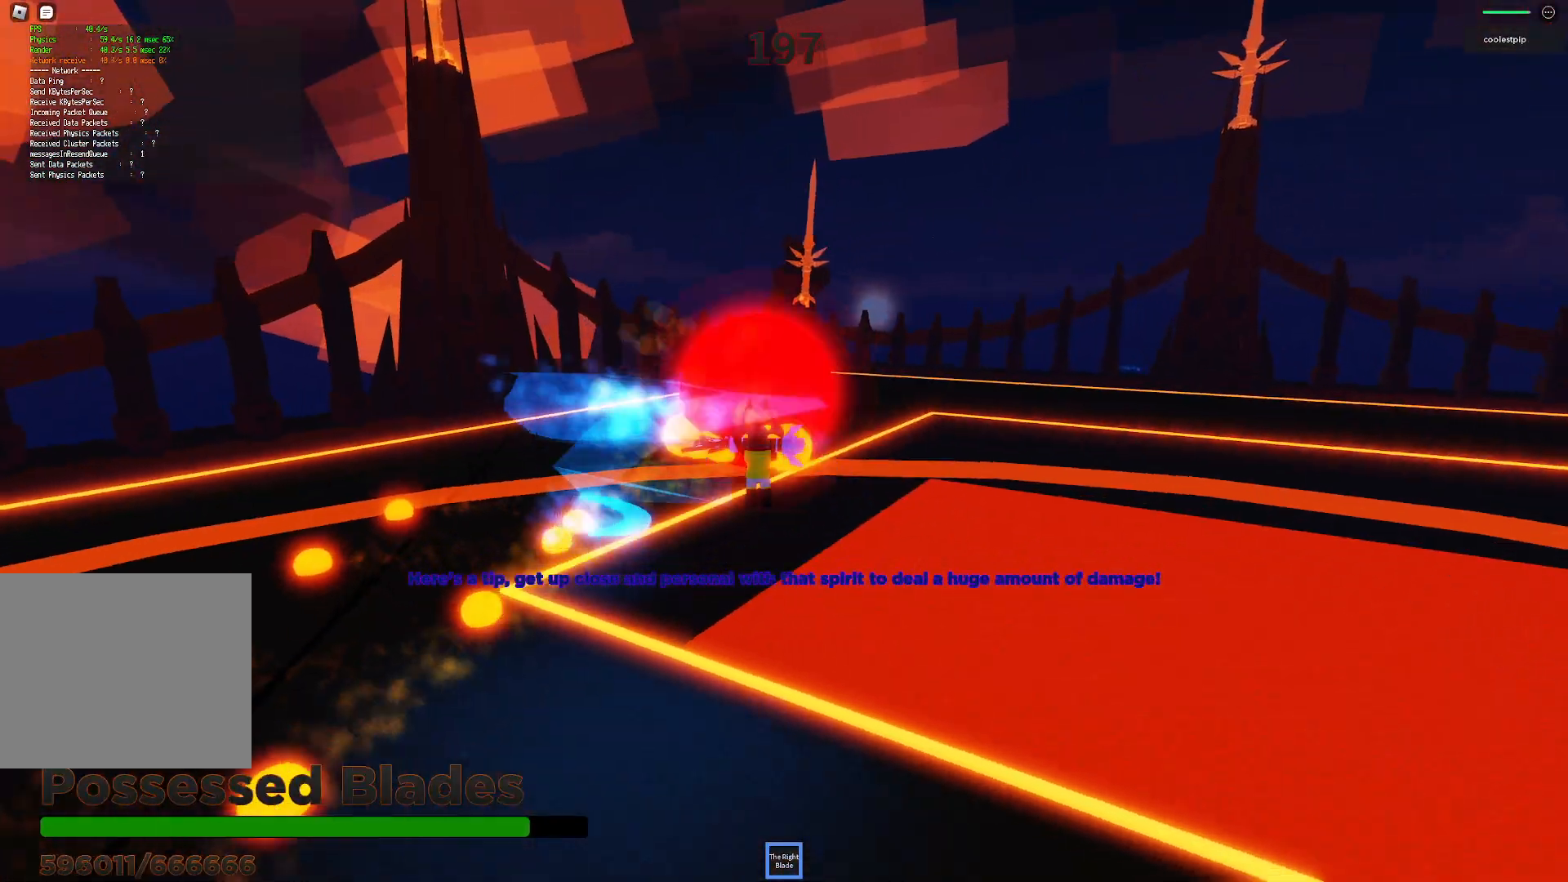
{"keys": ["space"], "events": [[17, "d", "up"], [234, "w", "up"], [367, "w", "down"], [434, "w", "up"], [450, "w", "down"], [467, "a", "up"], [467, "q", "down"], [467, "w", "up"], [484, "q", "up"]]}
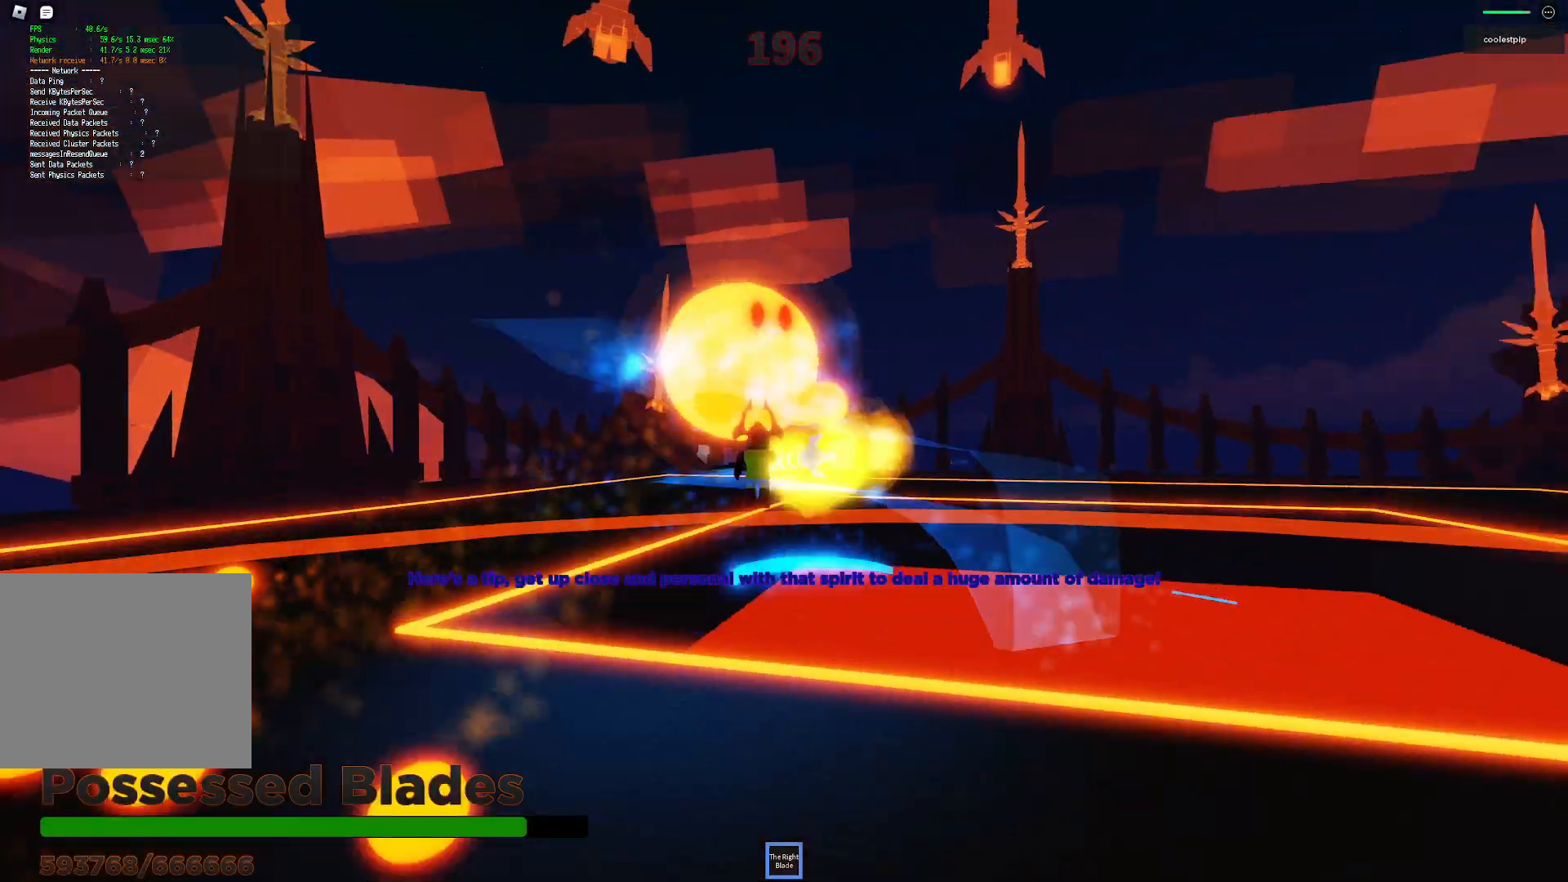
{"keys": ["space"], "events": [[84, "w", "down"], [100, "a", "down"], [167, "w", "up"], [284, "a", "up"]]}
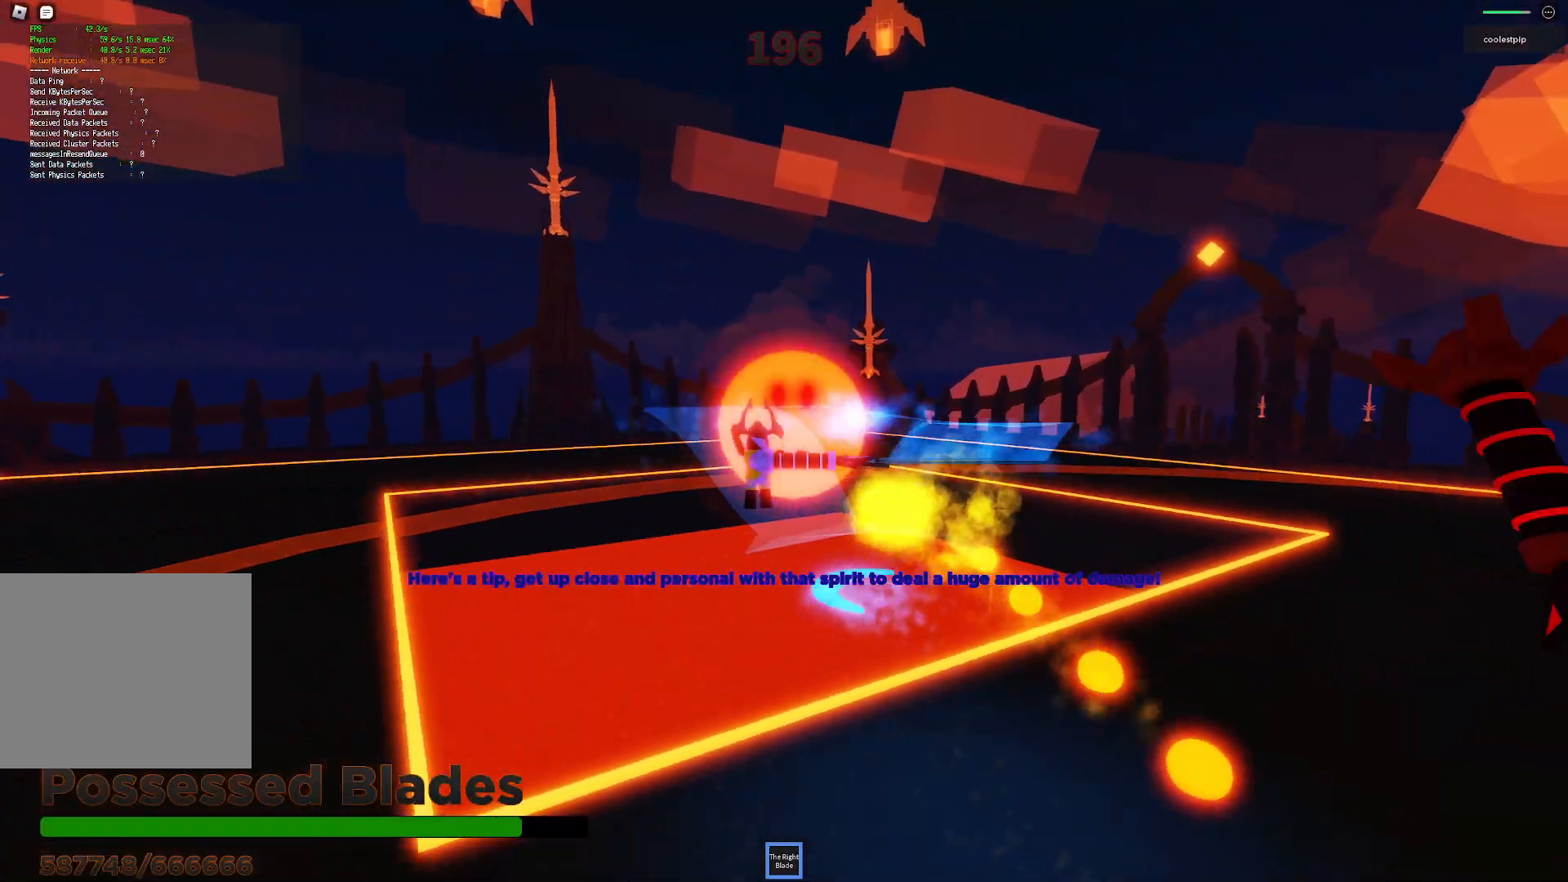
{"keys": ["space"], "events": [[284, "w", "down"], [317, "d", "down"], [400, "w", "up"], [500, "d", "up"]]}
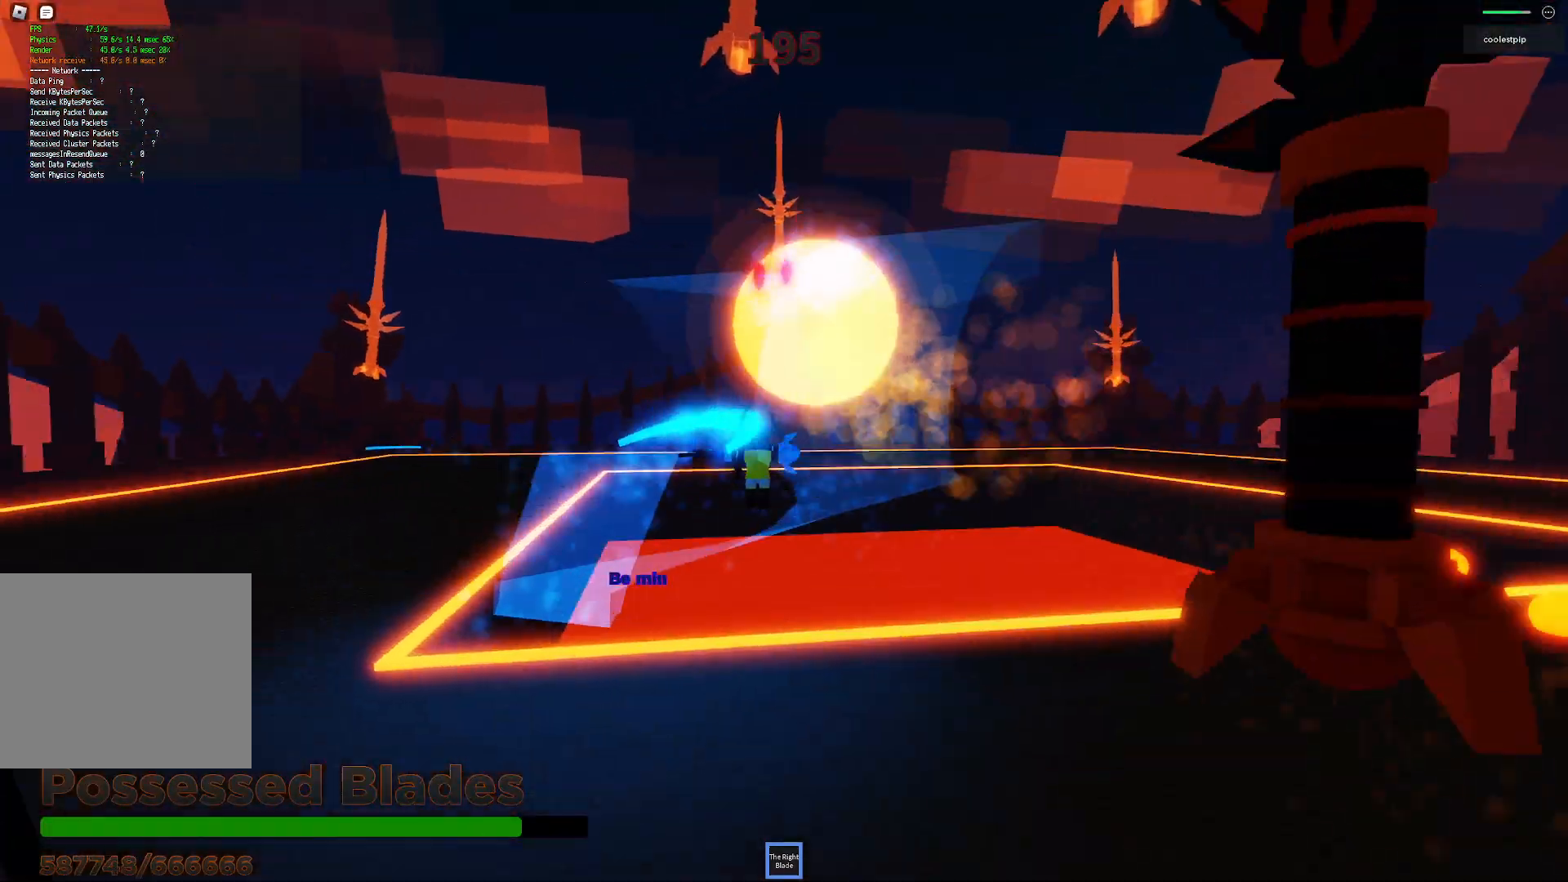
{"keys": ["space"], "events": []}
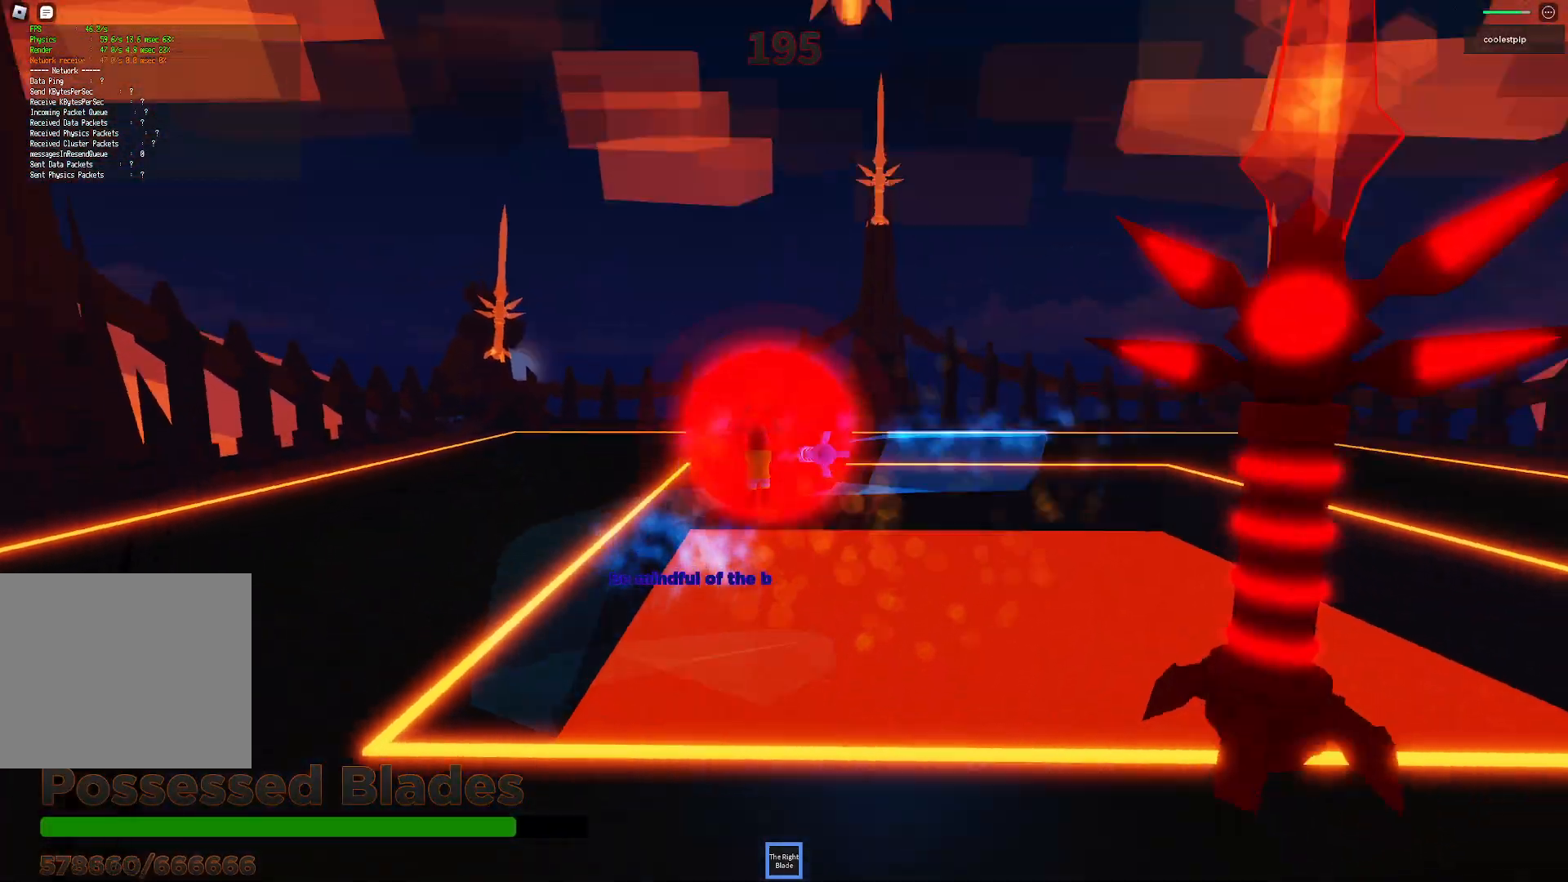
{"keys": ["a", "space"], "events": [[450, "a", "down"]]}
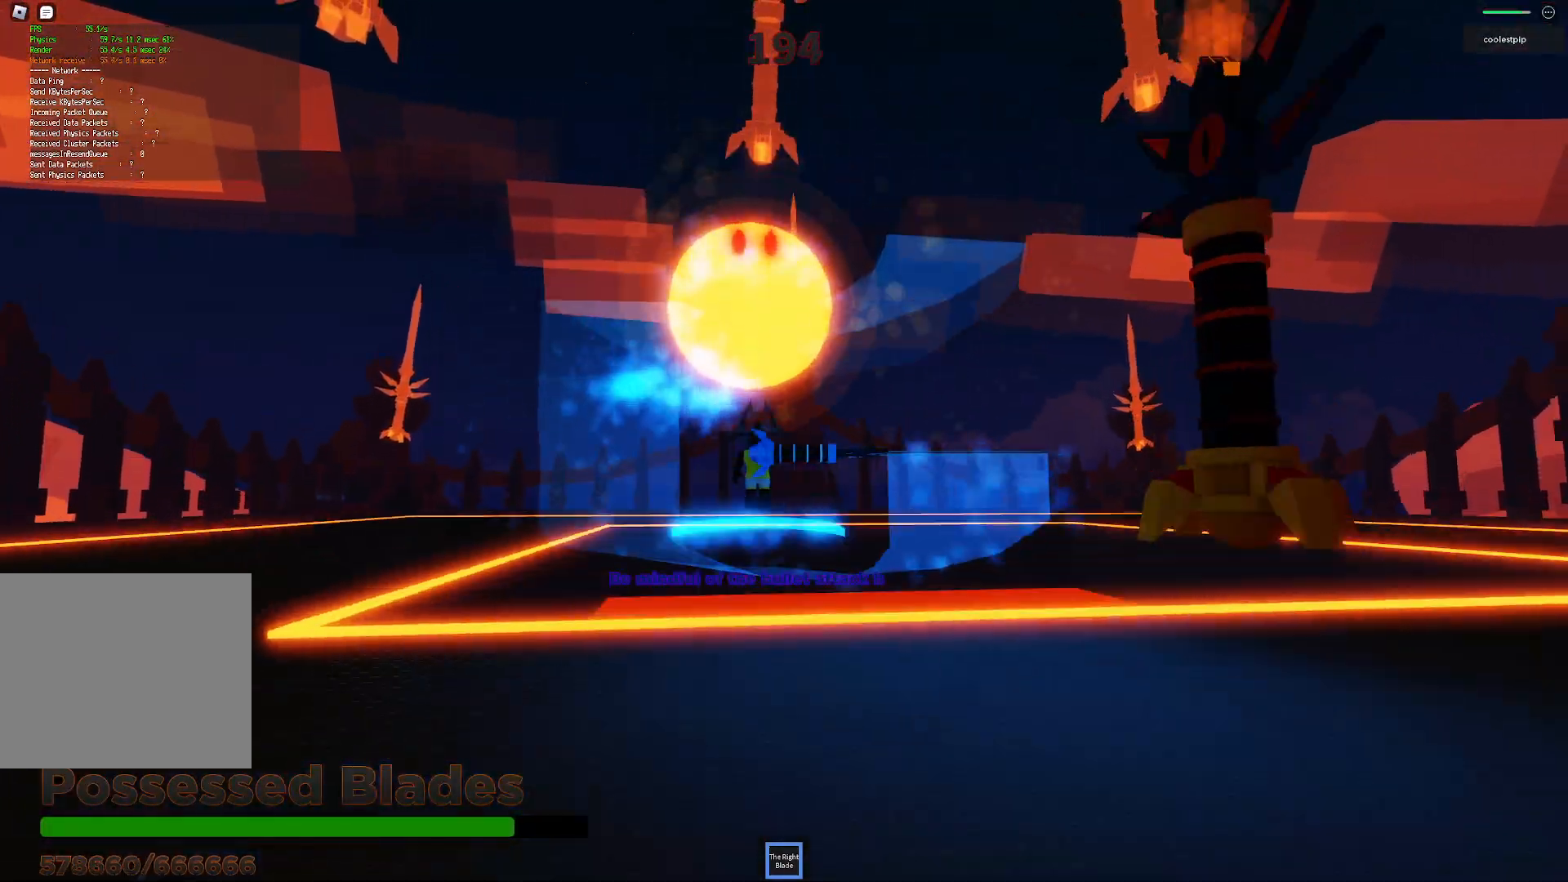
{"keys": ["space"], "events": [[50, "a", "up"], [217, "a", "down"], [284, "s", "down"], [350, "a", "up"], [350, "s", "up"]]}
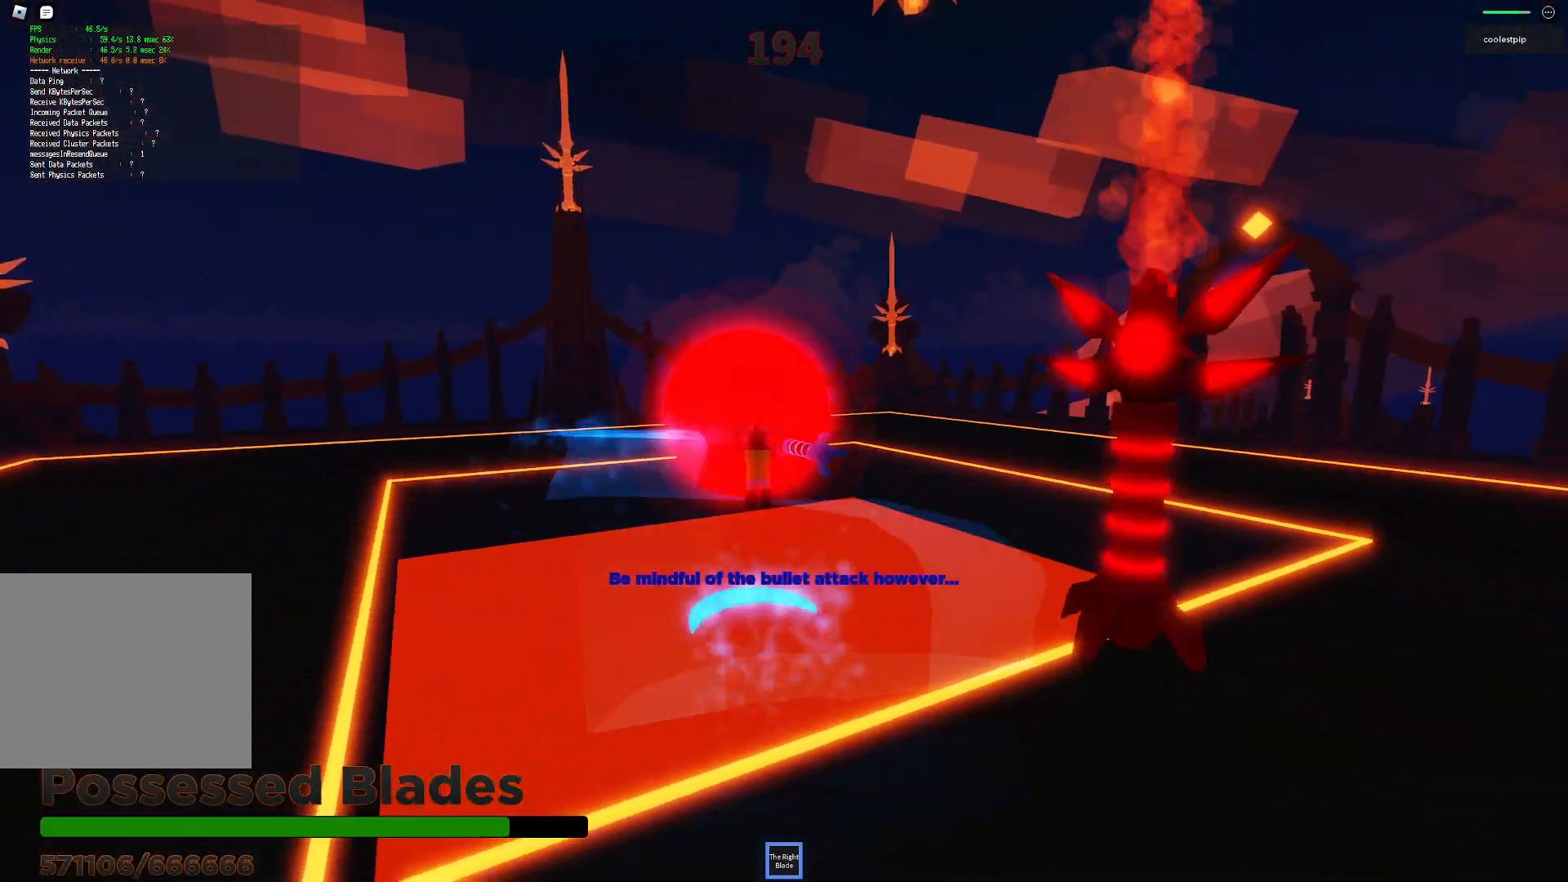
{"keys": ["space"], "events": [[134, "a", "down"], [234, "a", "up"]]}
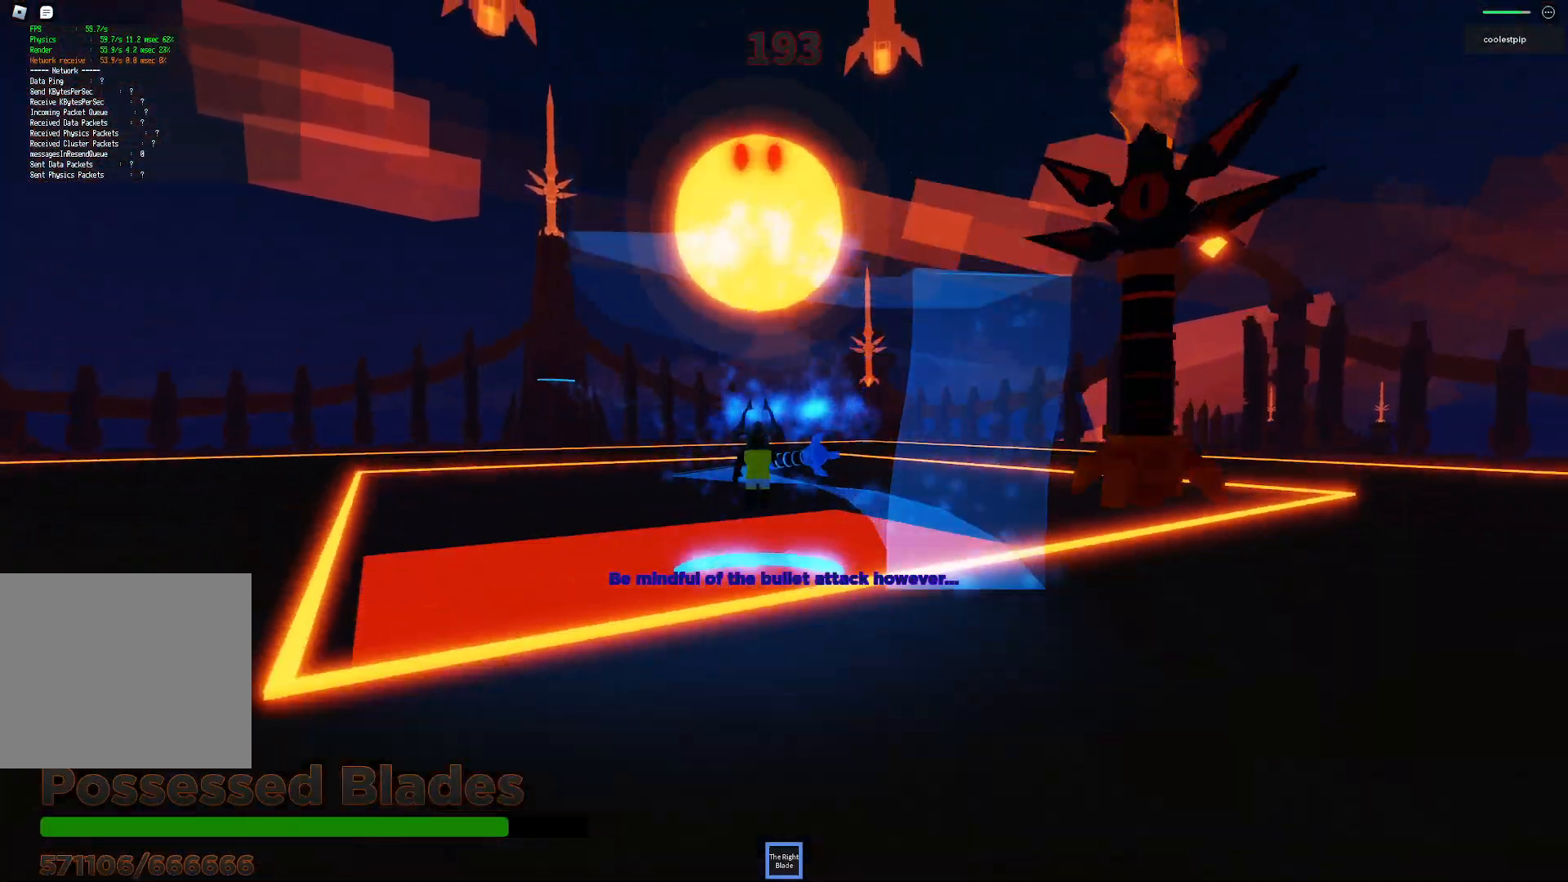
{"keys": ["space"], "events": [[334, "a", "down"], [450, "a", "up"]]}
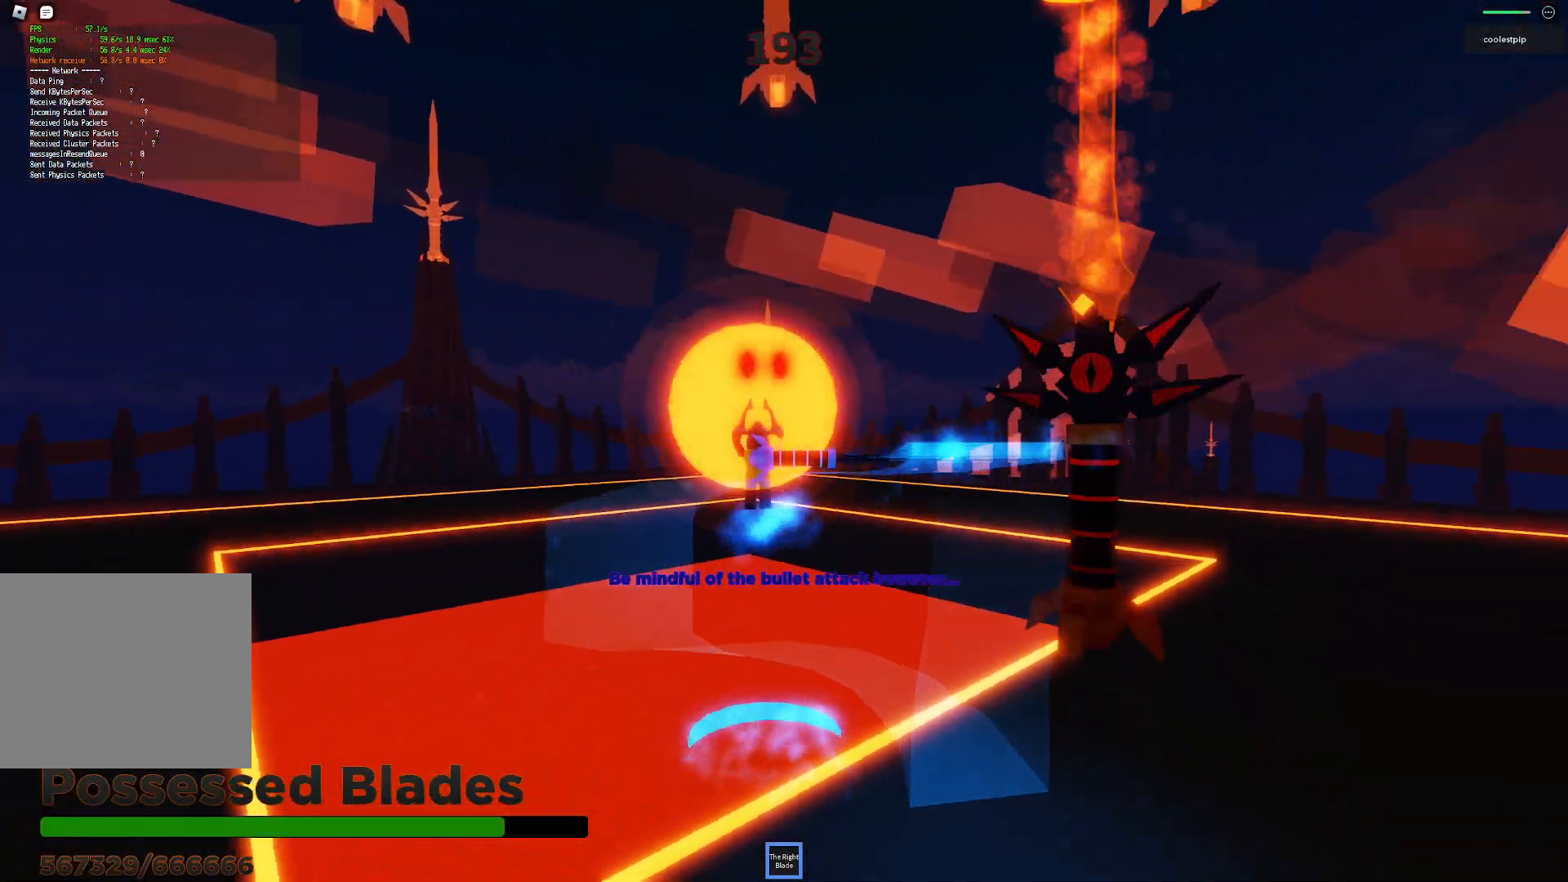
{"keys": ["space"], "events": [[50, "q", "down"], [134, "q", "up"], [250, "w", "down"], [300, "w", "up"]]}
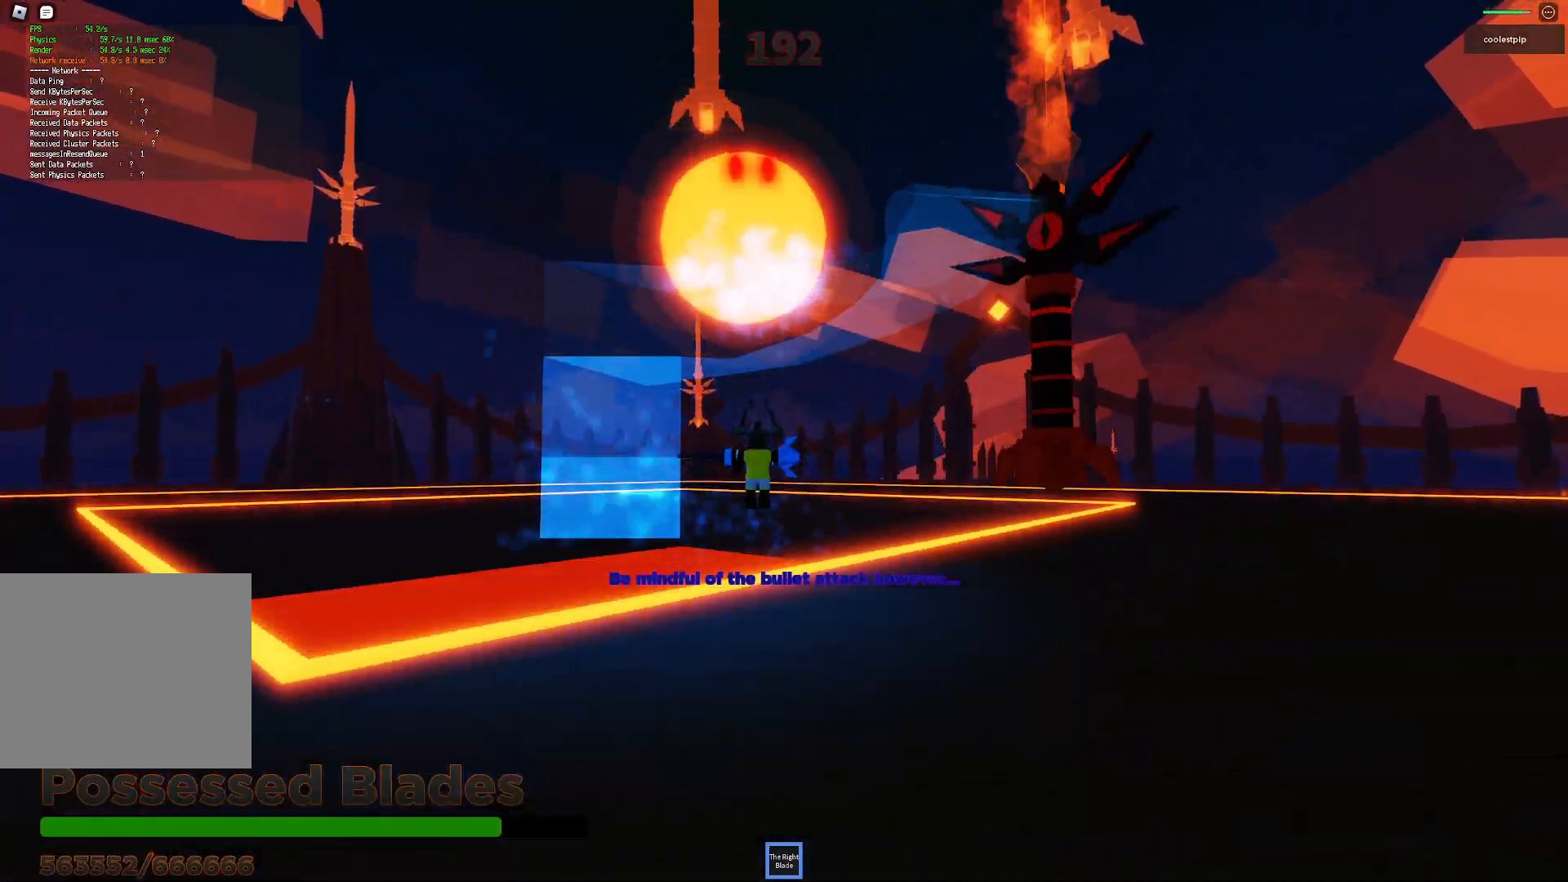
{"keys": ["d", "space"], "events": [[17, "w", "down"], [117, "w", "up"], [367, "d", "down"]]}
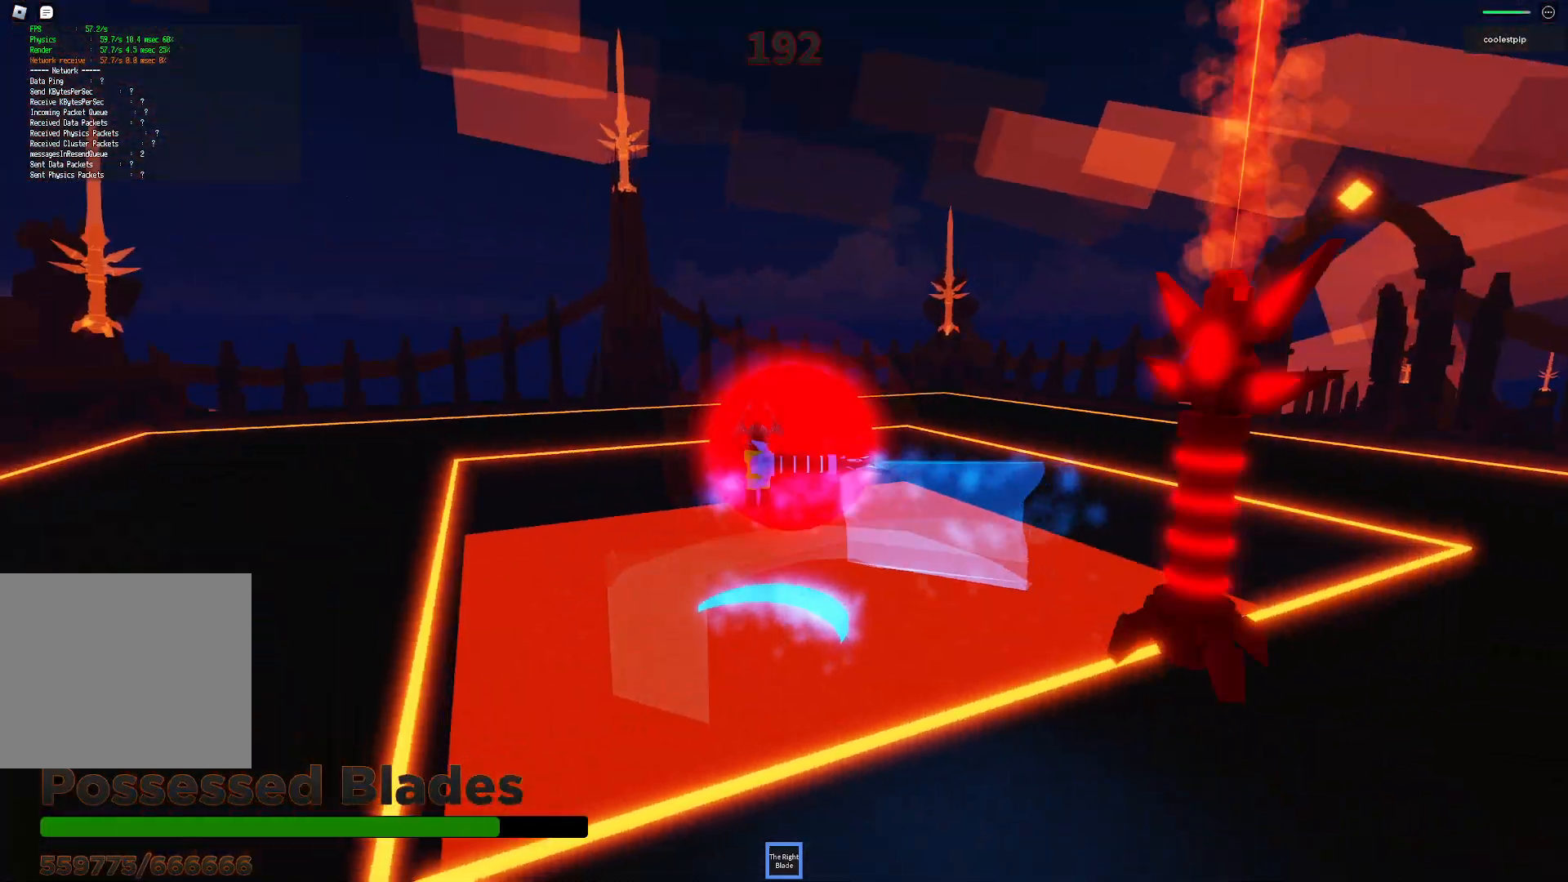
{"keys": ["space"], "events": [[17, "d", "up"], [167, "d", "down"], [350, "d", "up"]]}
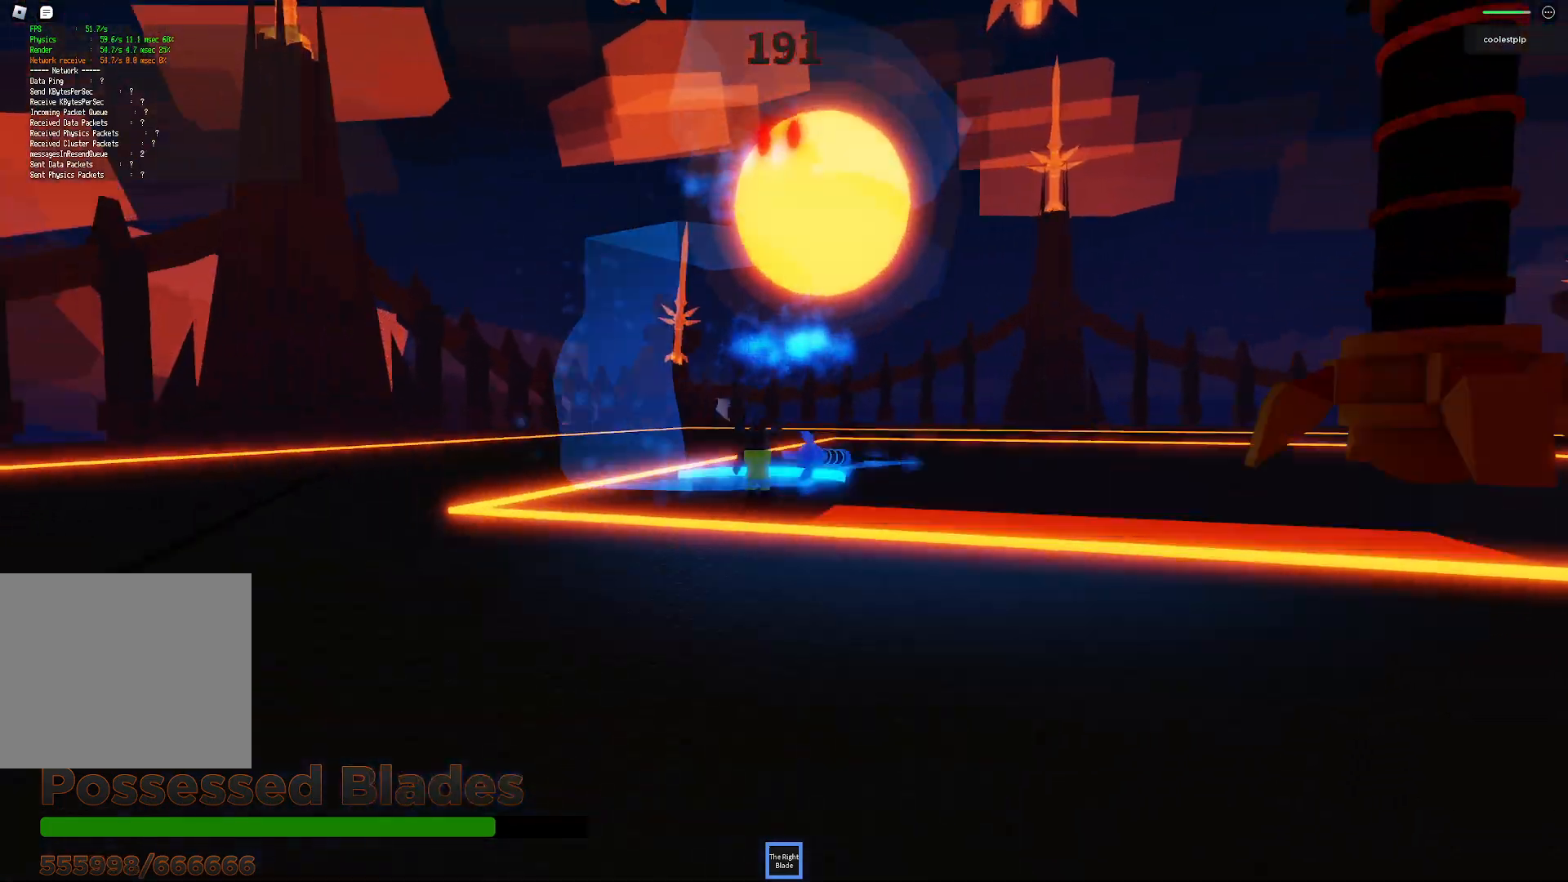
{"keys": ["space"], "events": [[100, "d", "down"], [284, "d", "up"]]}
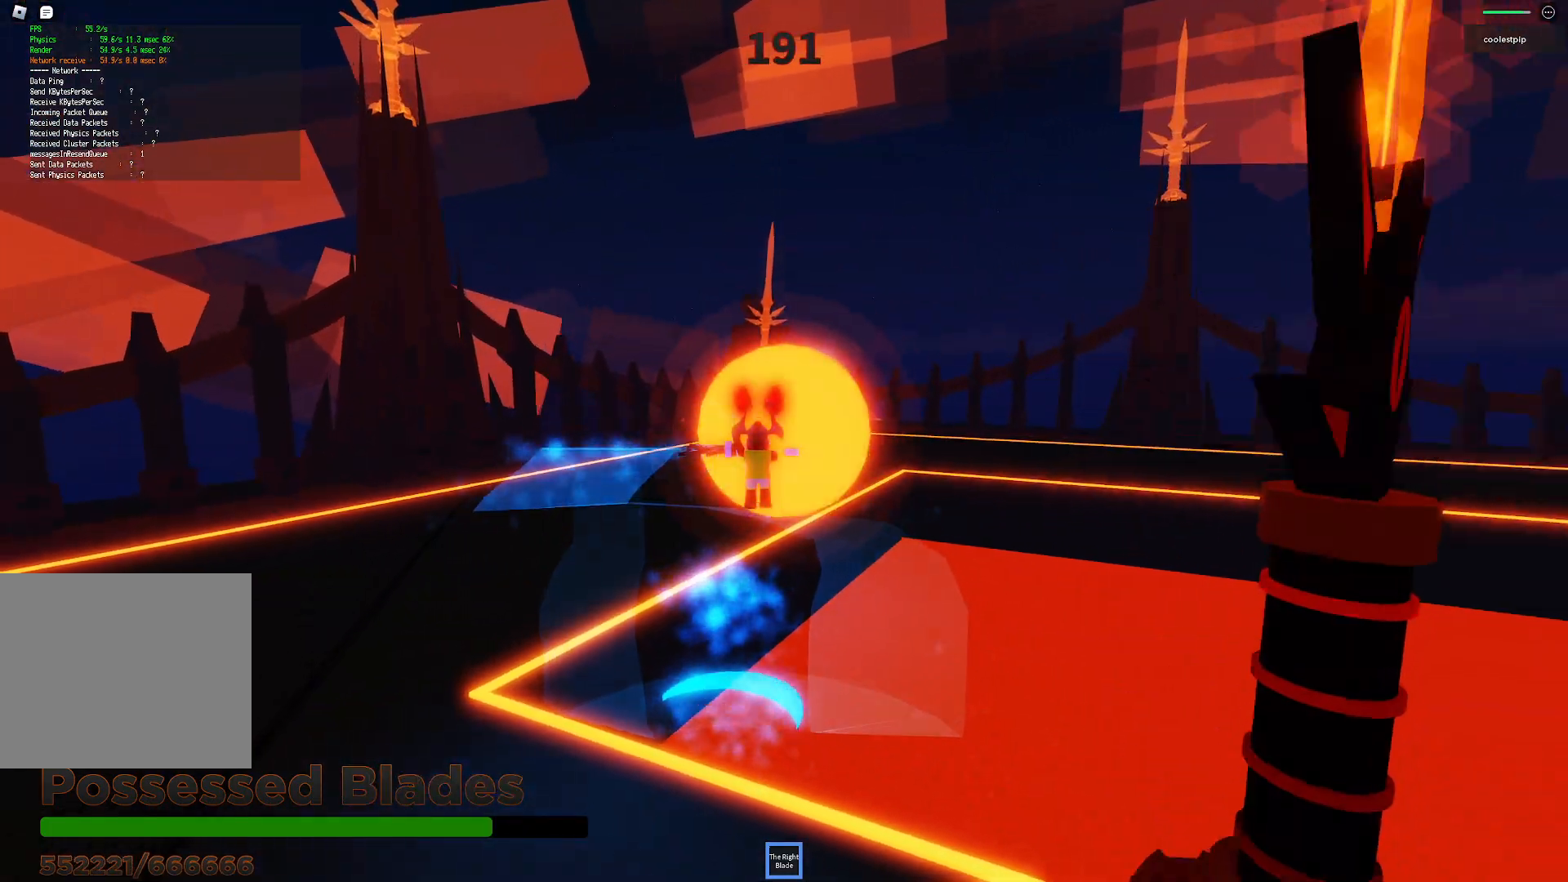
{"keys": ["a", "space"], "events": [[117, "a", "down"], [150, "w", "down"], [267, "w", "up"], [300, "a", "up"], [484, "a", "down"]]}
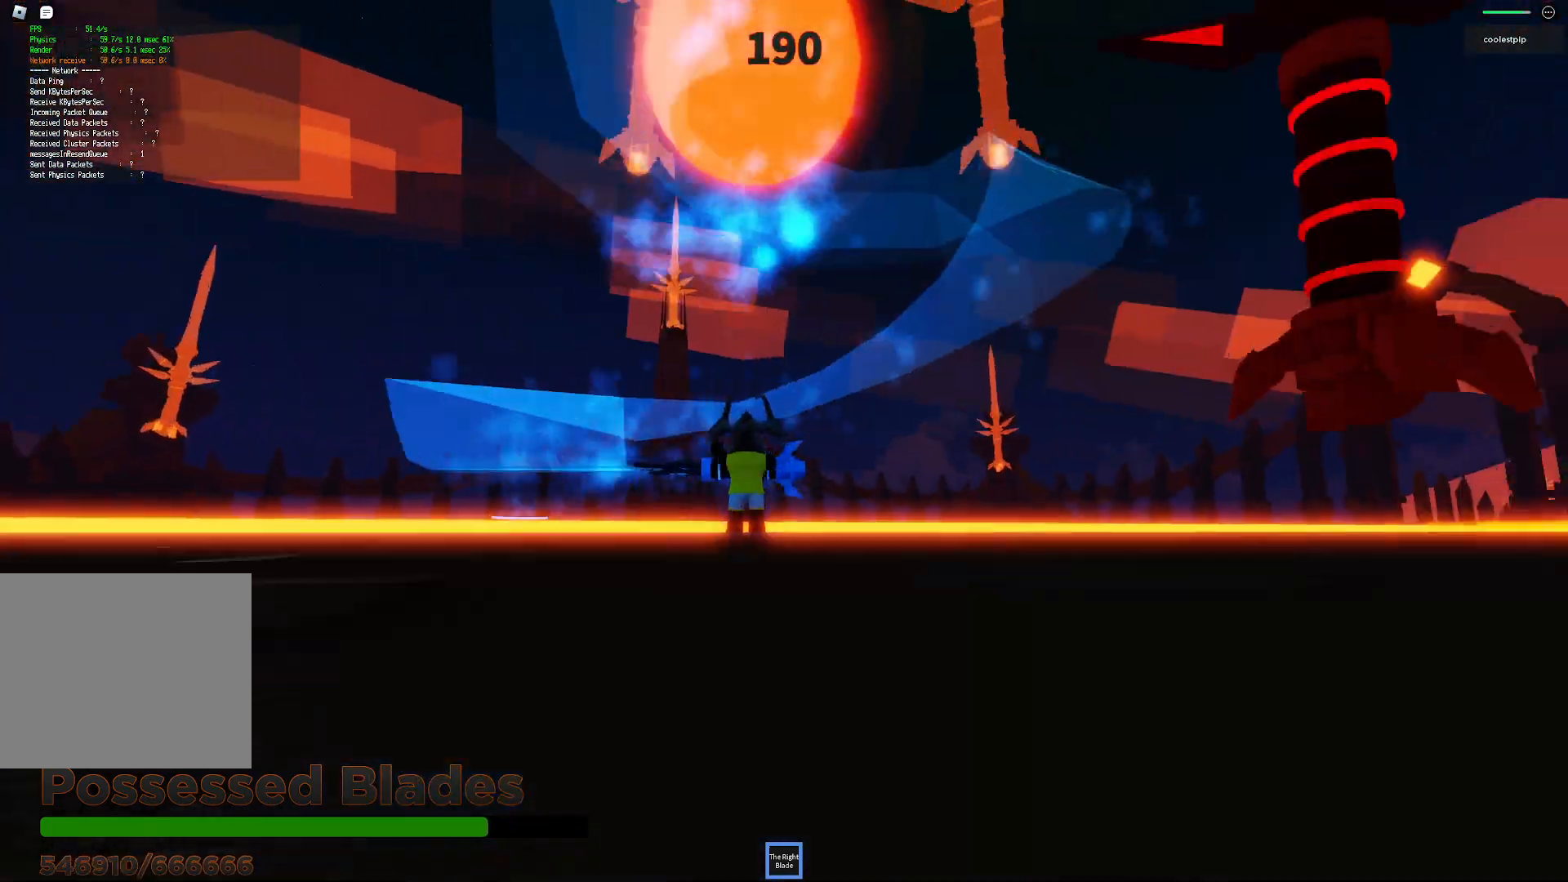
{"keys": ["d", "space"], "events": [[100, "s", "down"], [117, "s", "up"], [150, "a", "up"], [484, "d", "down"]]}
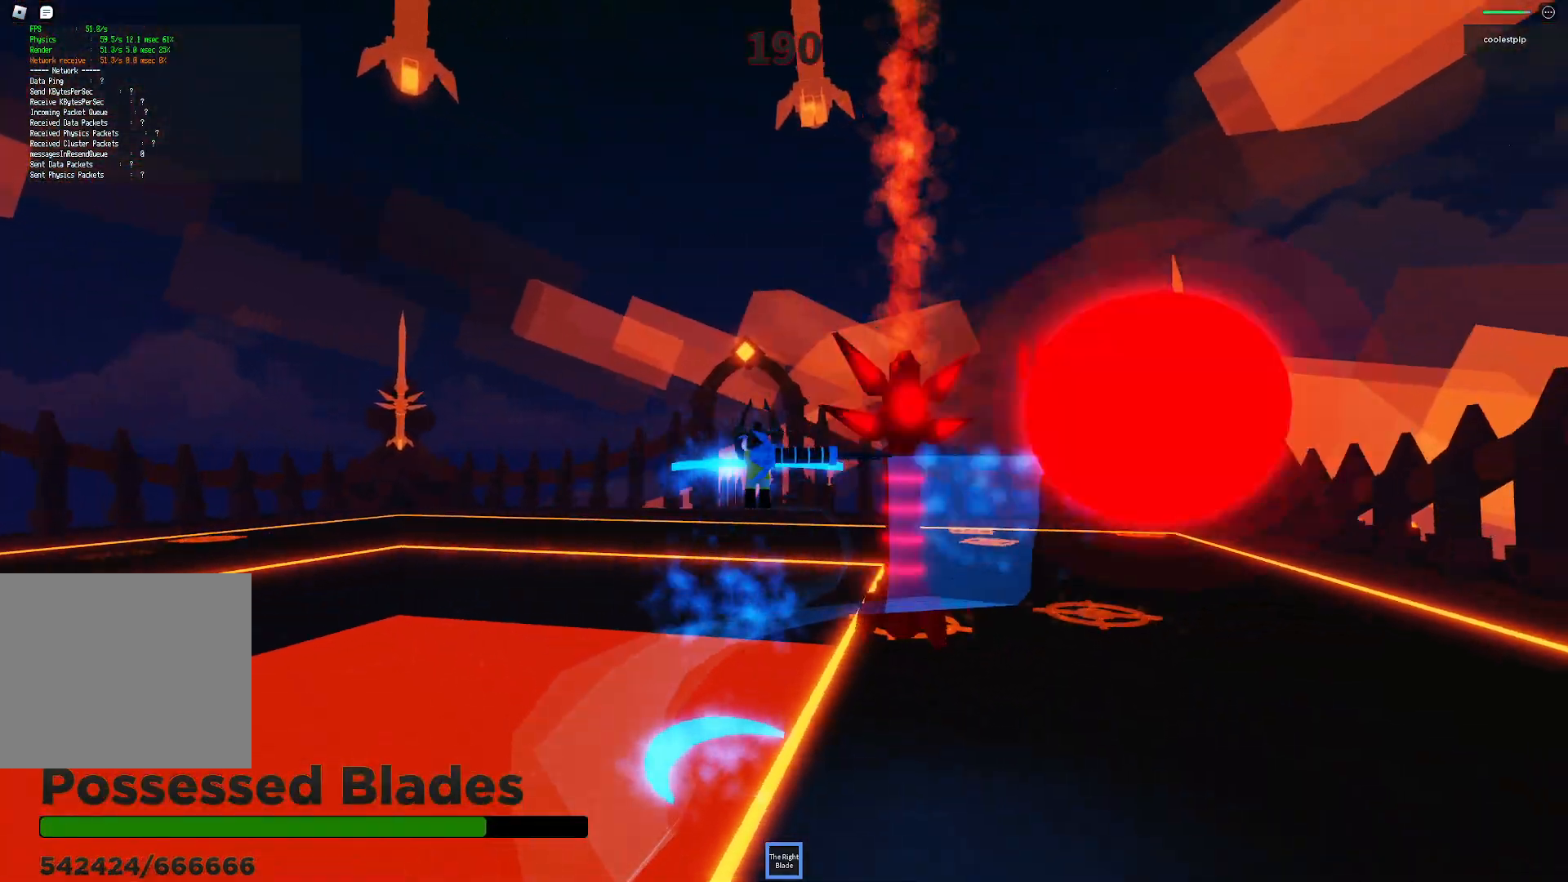
{"keys": ["d", "space", "w"], "events": [[184, "w", "down"]]}
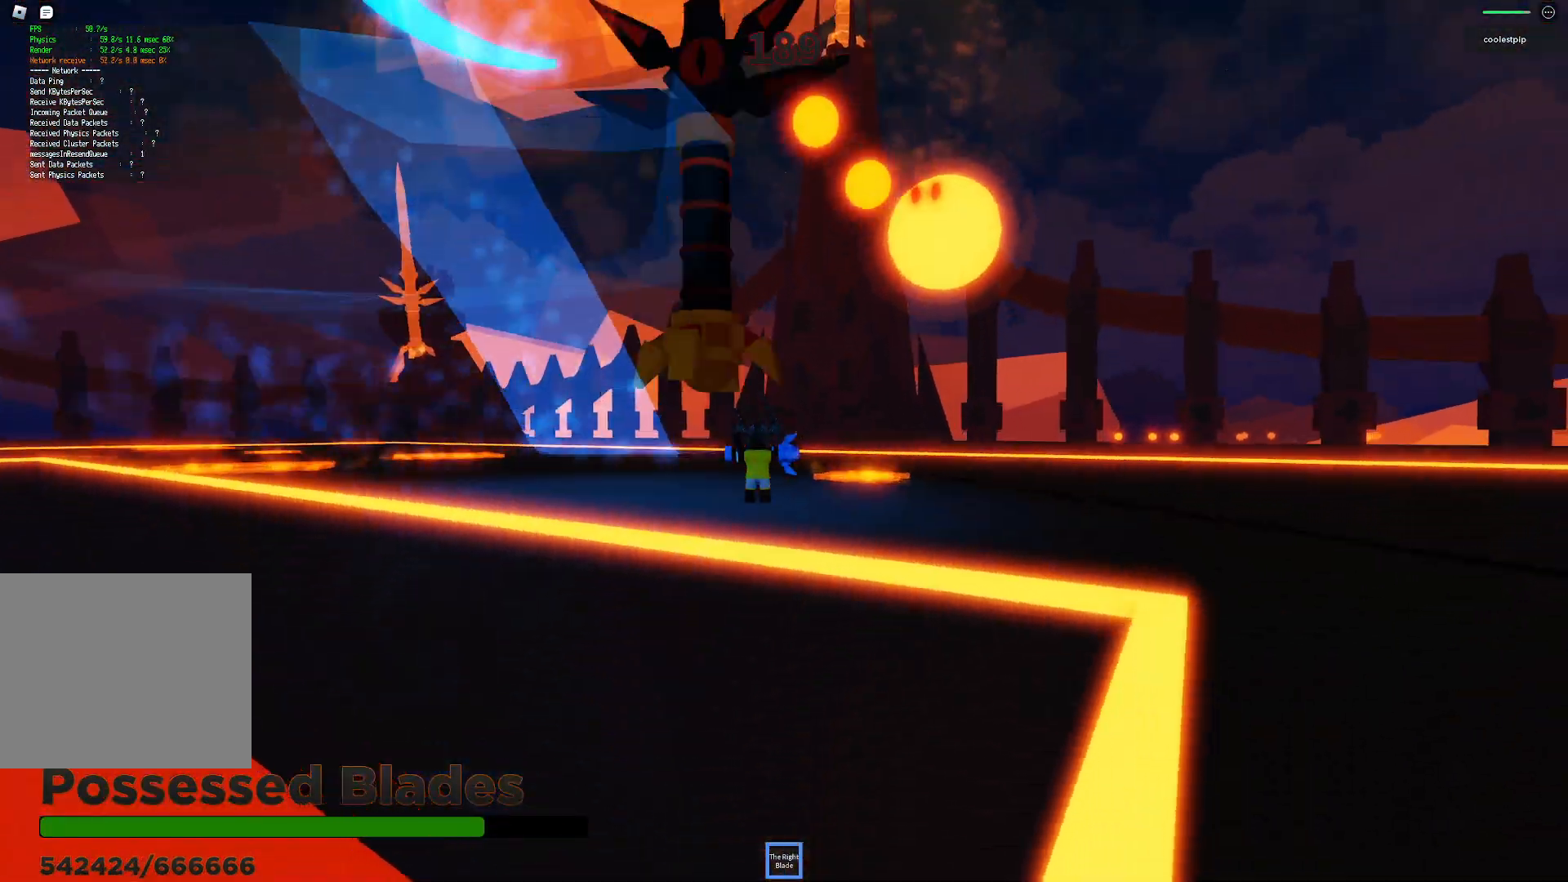
{"keys": ["d", "space", "w"], "events": []}
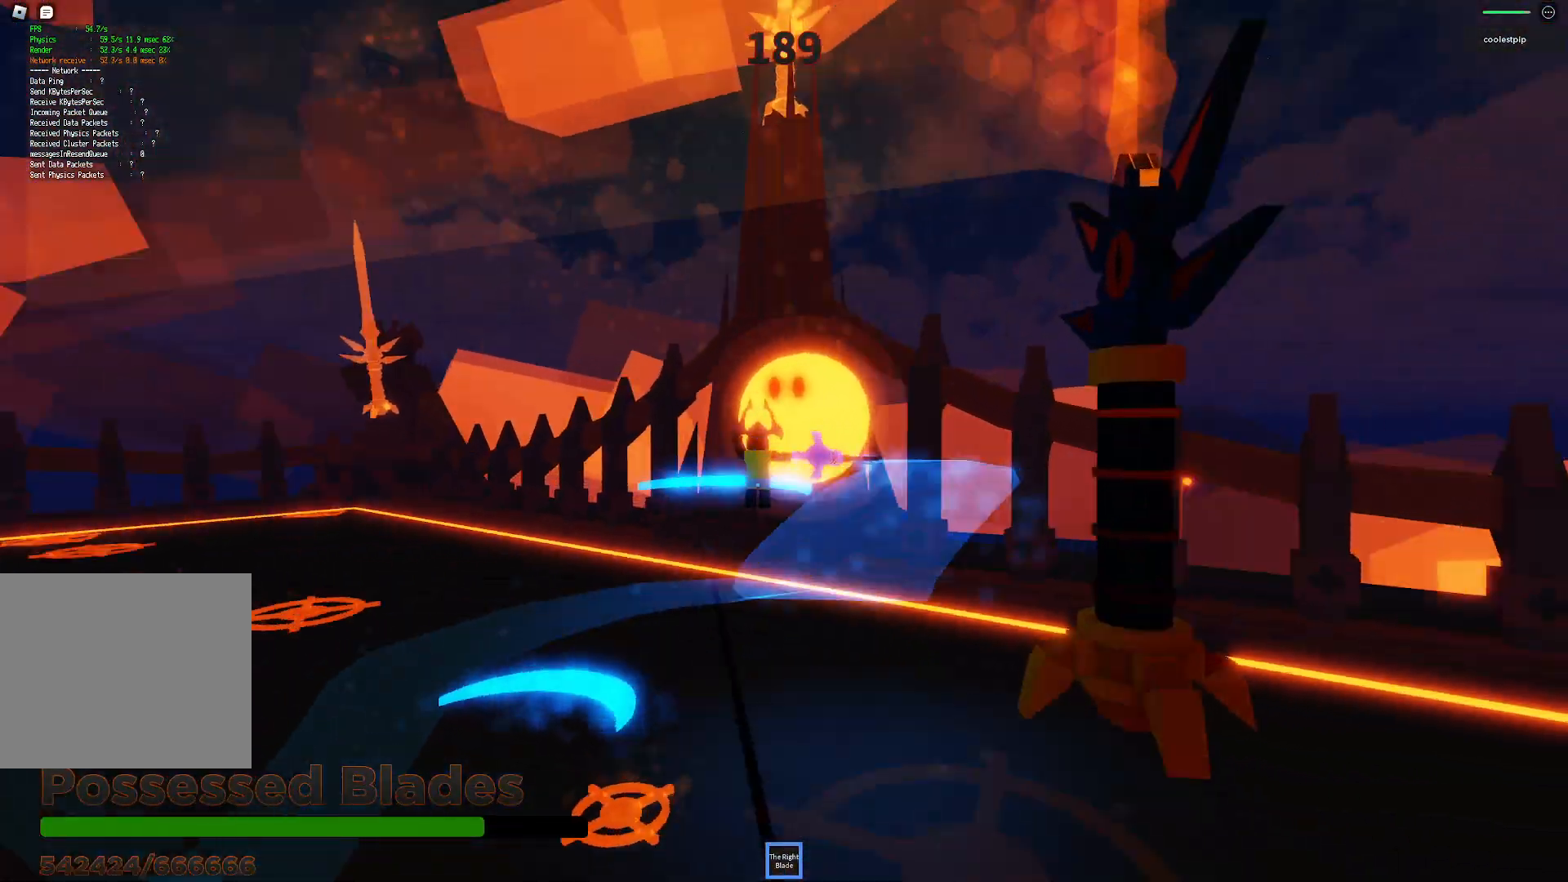
{"keys": ["space"], "events": [[134, "d", "up"], [350, "w", "up"]]}
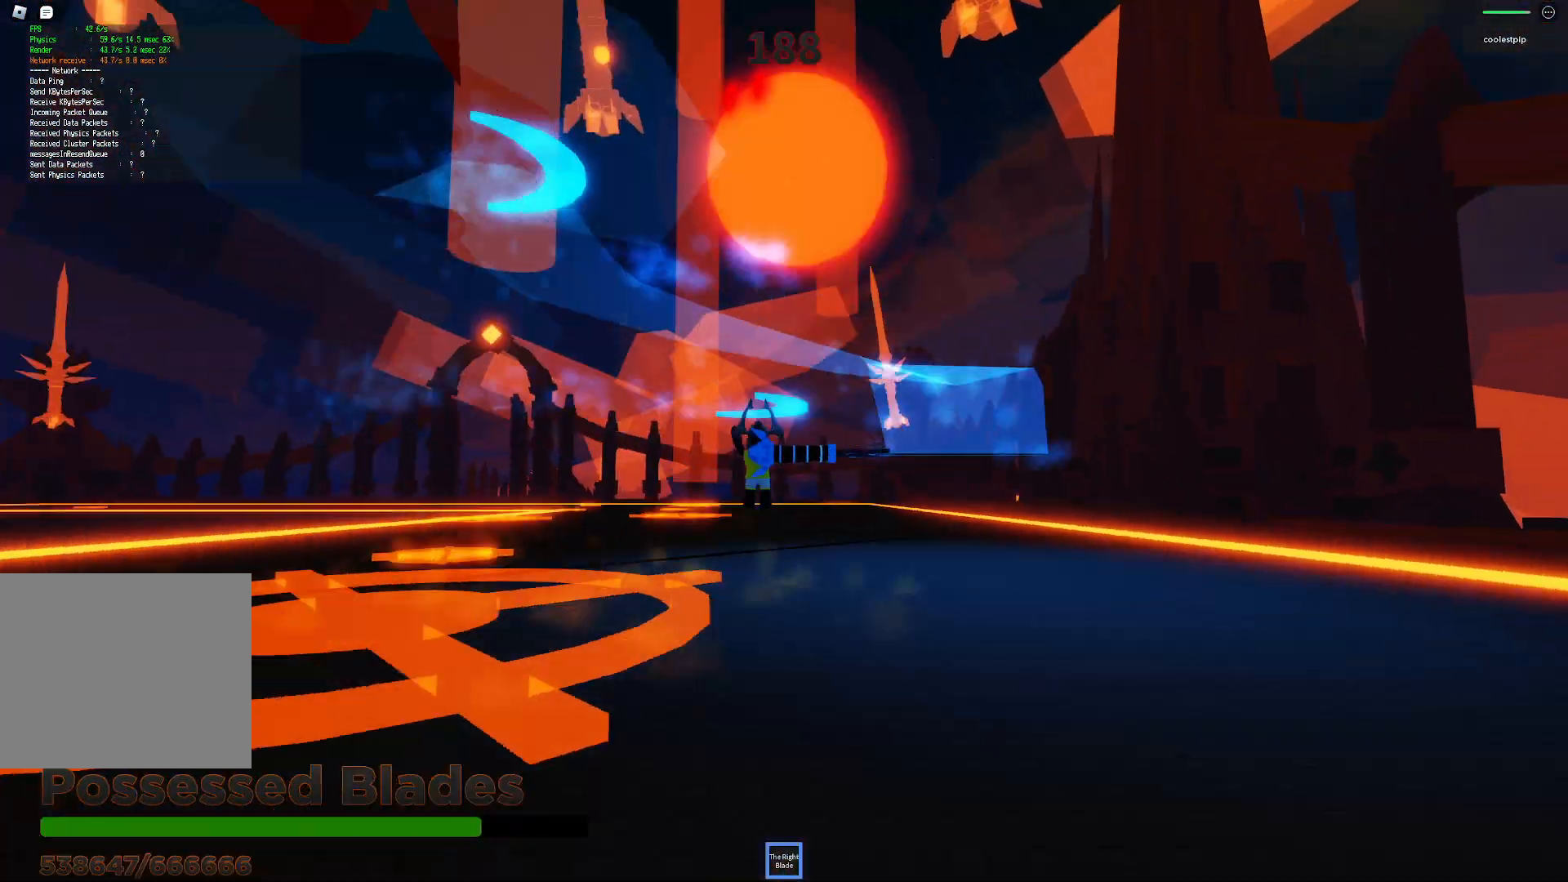
{"keys": ["d", "s", "space"], "events": [[100, "d", "down"], [250, "d", "up"], [467, "d", "down"], [467, "s", "down"]]}
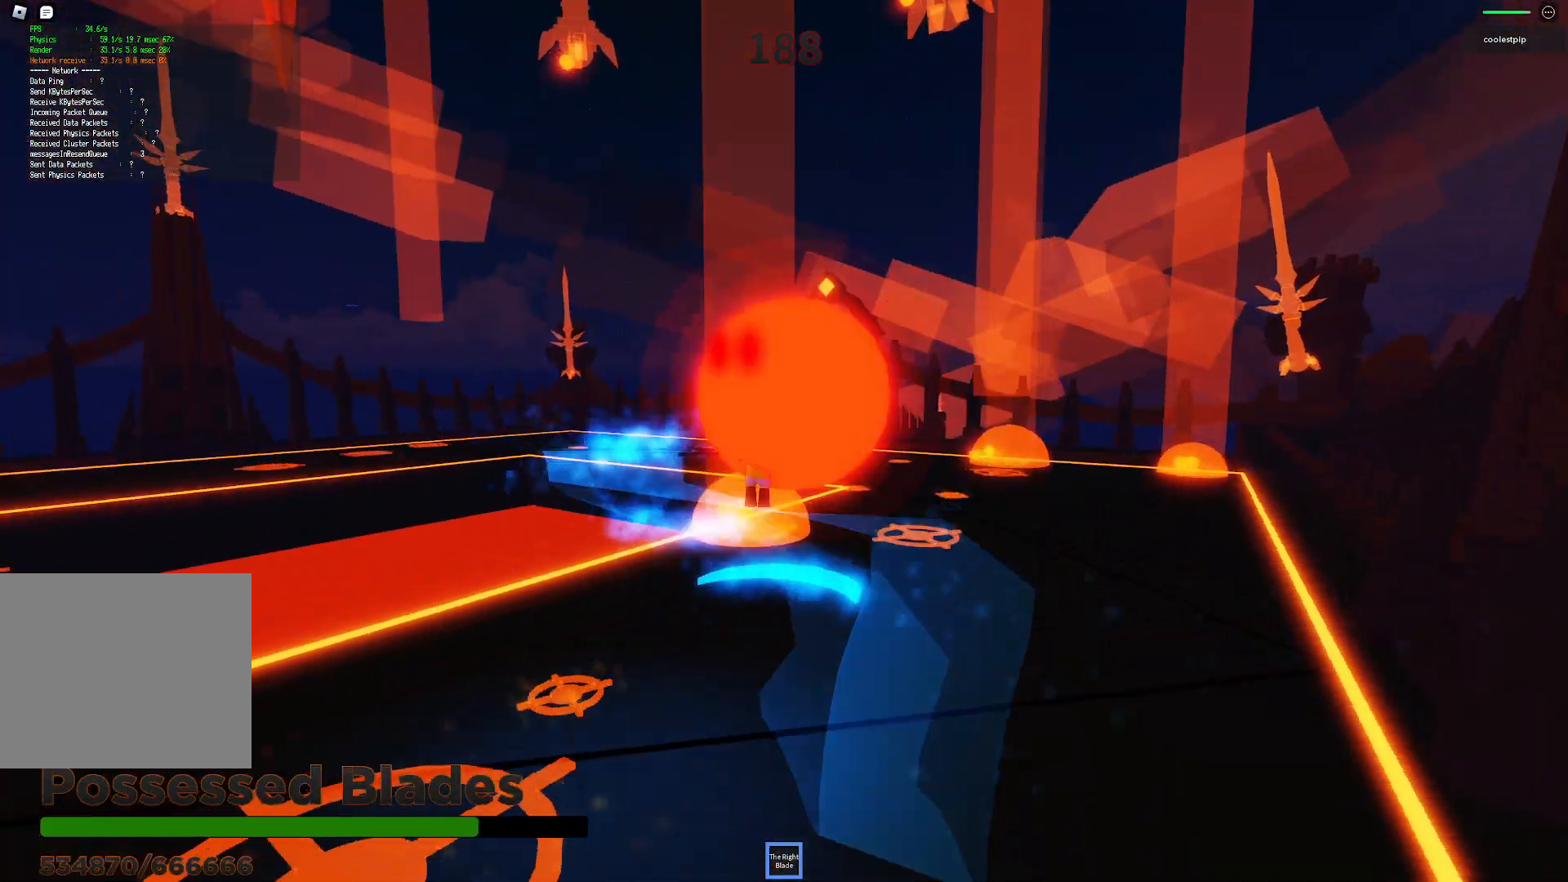
{"keys": [], "events": [[134, "s", "up"], [184, "d", "up"], [284, "space", "up"]]}
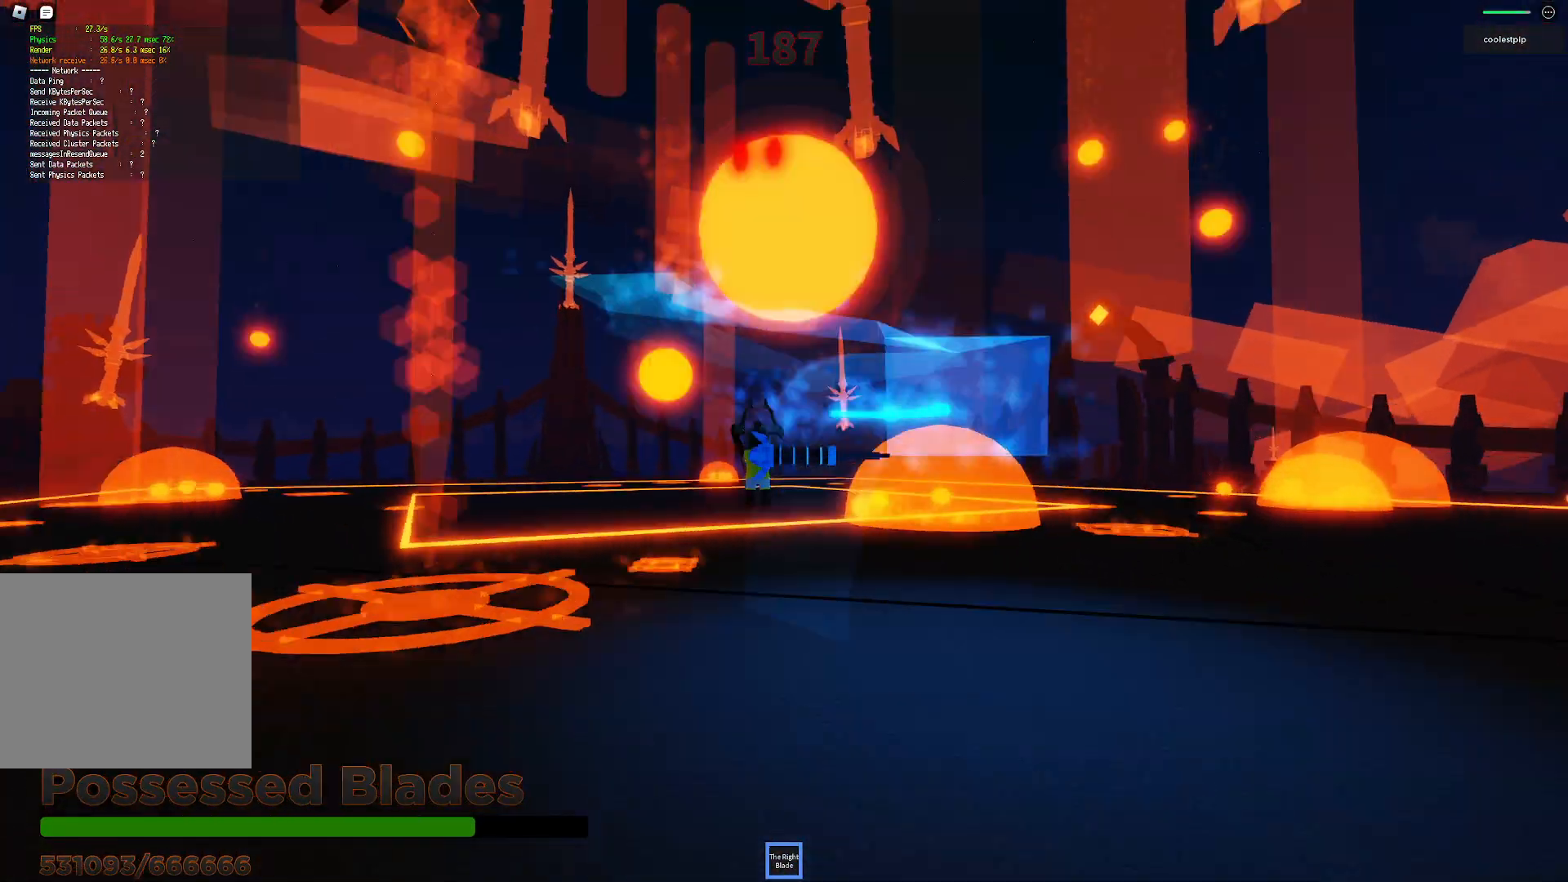
{"keys": ["space"], "events": [[217, "space", "down"]]}
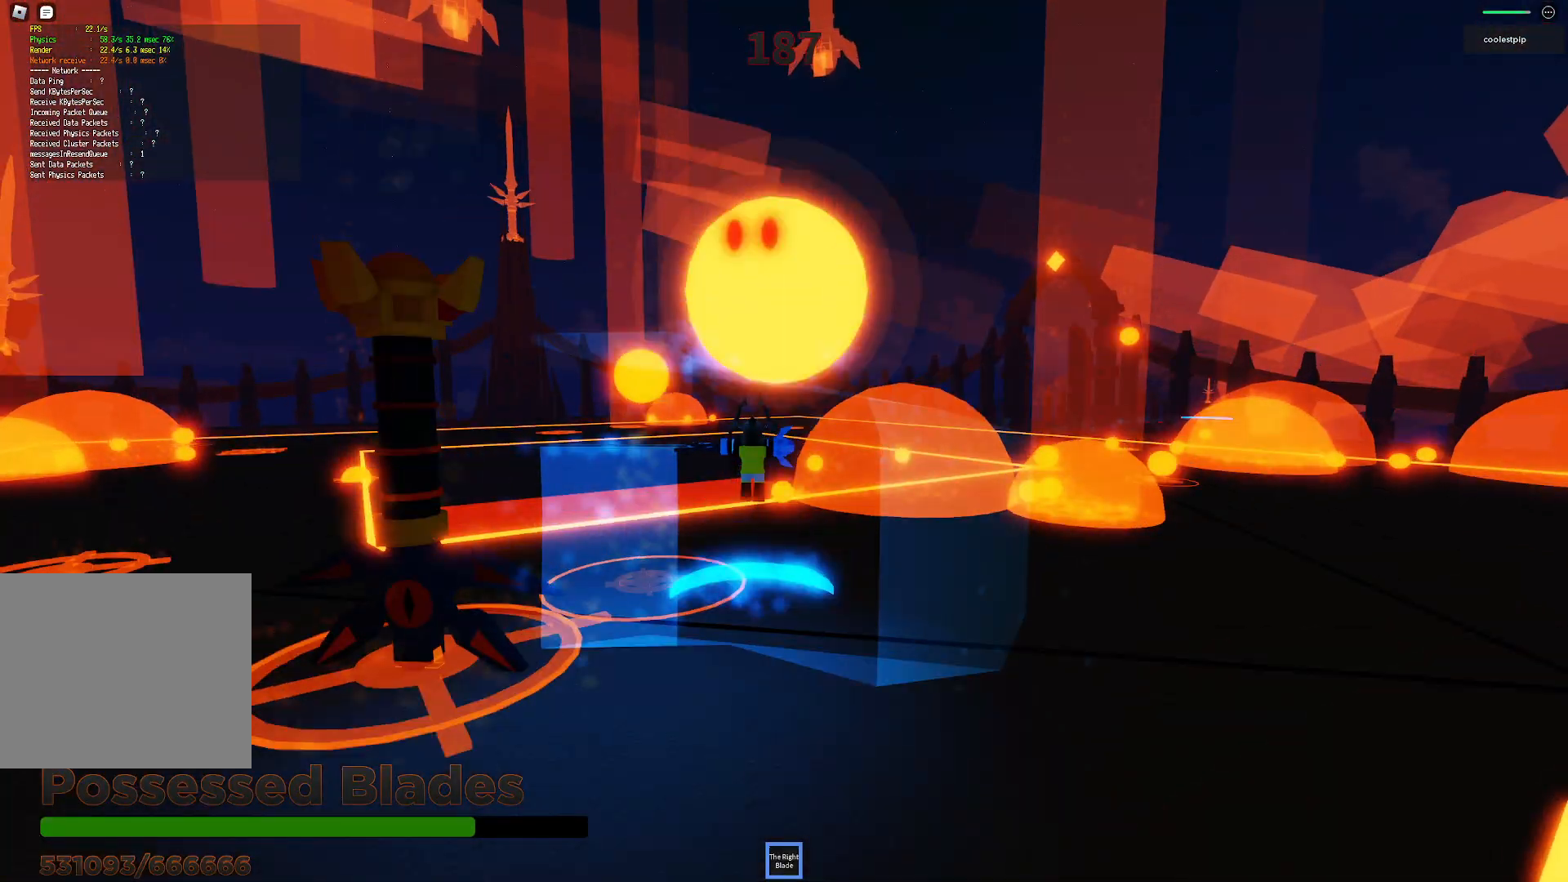
{"keys": ["s", "space"], "events": [[117, "a", "down"], [350, "a", "up"], [467, "s", "down"]]}
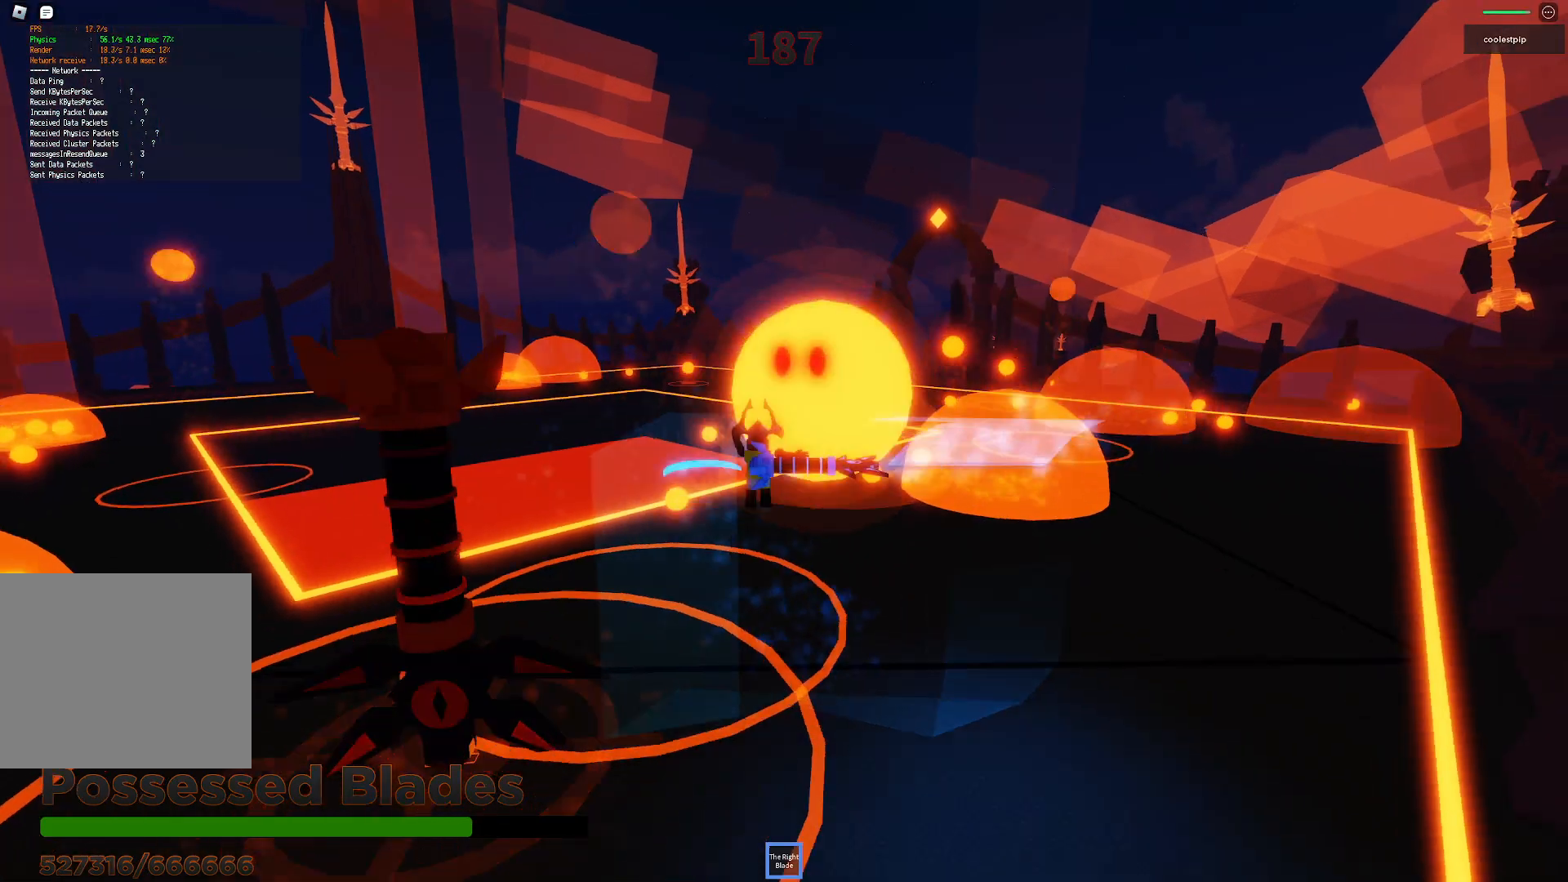
{"keys": ["d", "space"], "events": [[34, "d", "down"], [417, "s", "up"]]}
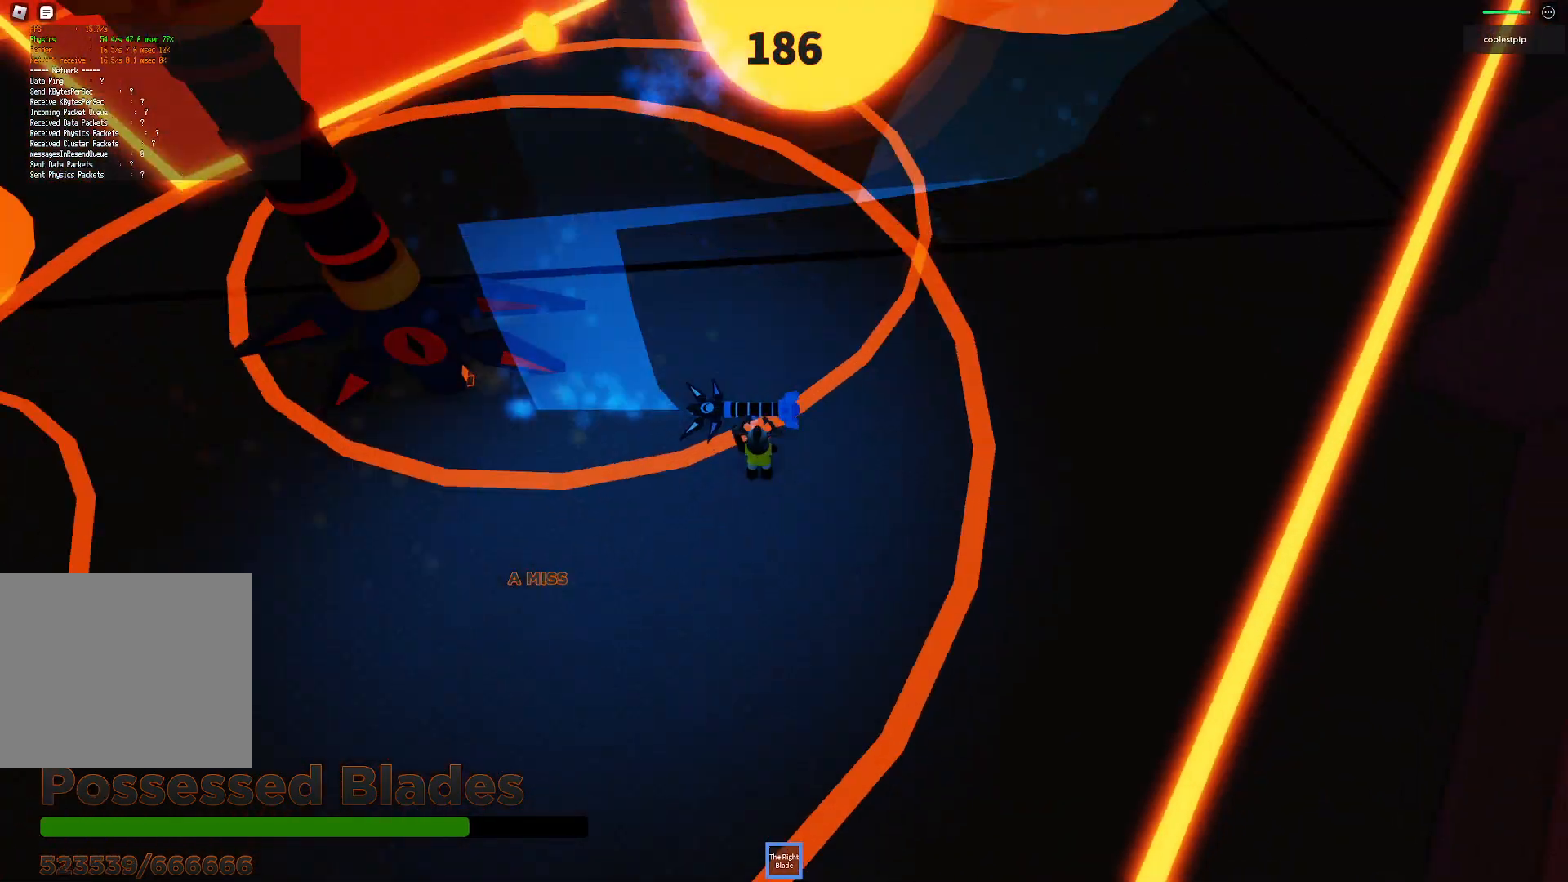
{"keys": ["a", "space", "w"], "events": [[17, "w", "down"], [134, "d", "up"], [334, "a", "down"]]}